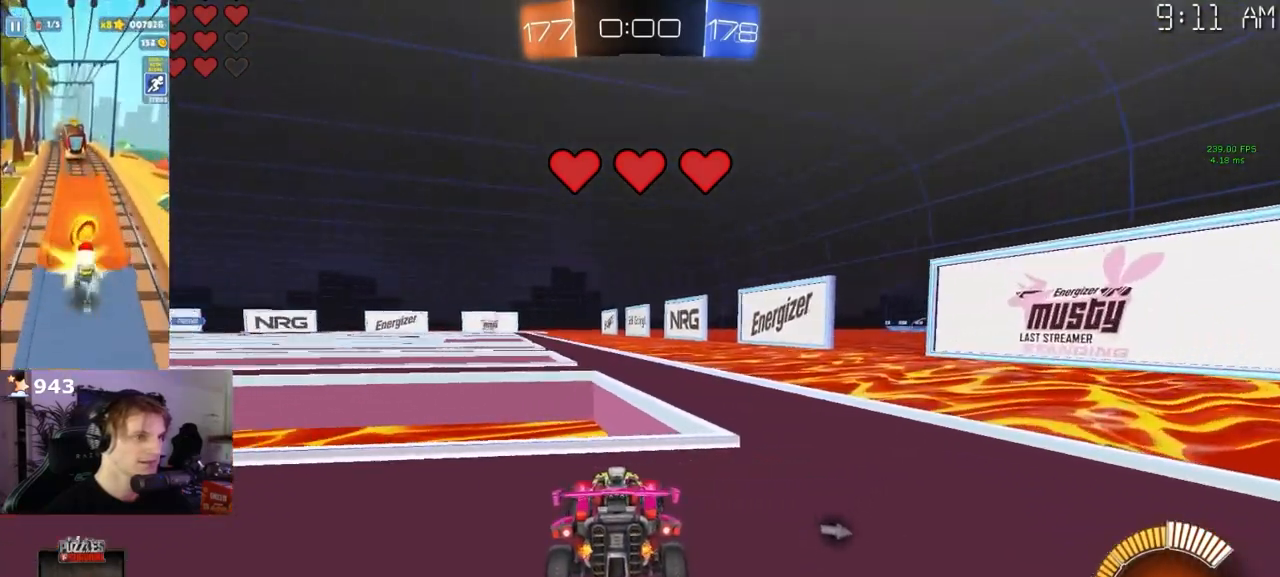
Gameplay with a controller (PlayStation layout); each line is a JSON object with the inputs held at the frame after it (dt_ms = milliseconds from this image to that frame). "events" lists button and stick changes between this image and that frame as [ms after this image, input, new state], when the widget could be followed in between. Not read: L2.
{"dt_ms": 500, "buttons": [], "left_stick": "down-right", "right_stick": "center", "events": [[33, "left_stick", "center"], [100, "left_stick", "left"], [450, "R2", "up"], [483, "left_stick", "down-right"]]}
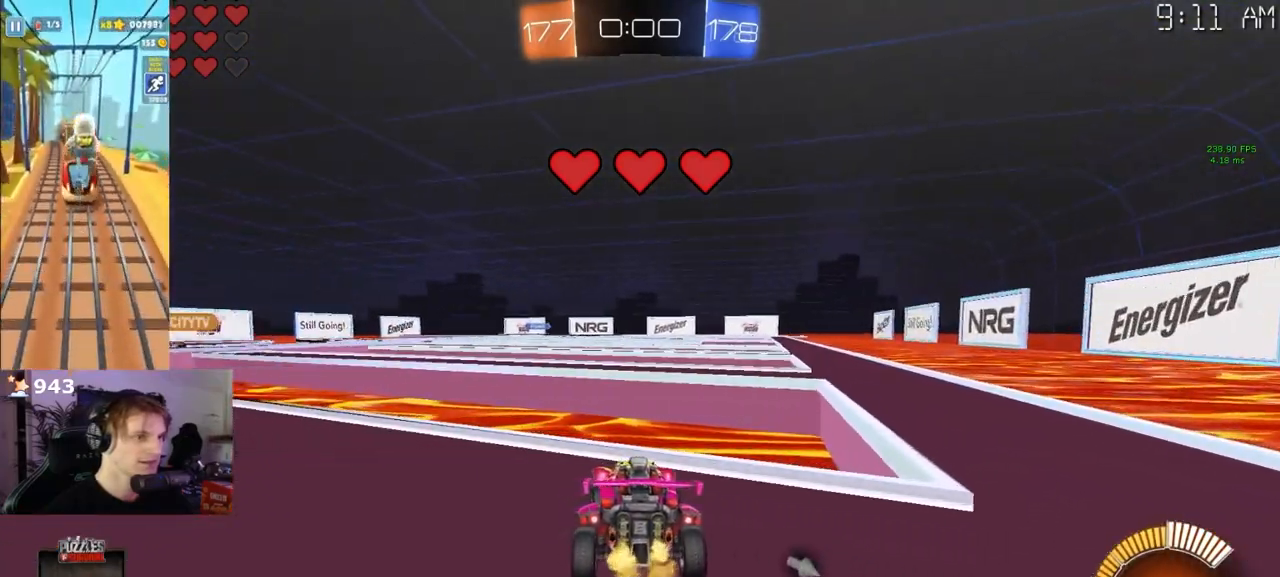
{"dt_ms": 500, "buttons": ["R2"], "left_stick": "left", "right_stick": "center", "events": [[200, "left_stick", "right"], [400, "R2", "down"], [400, "left_stick", "center"], [450, "left_stick", "left"]]}
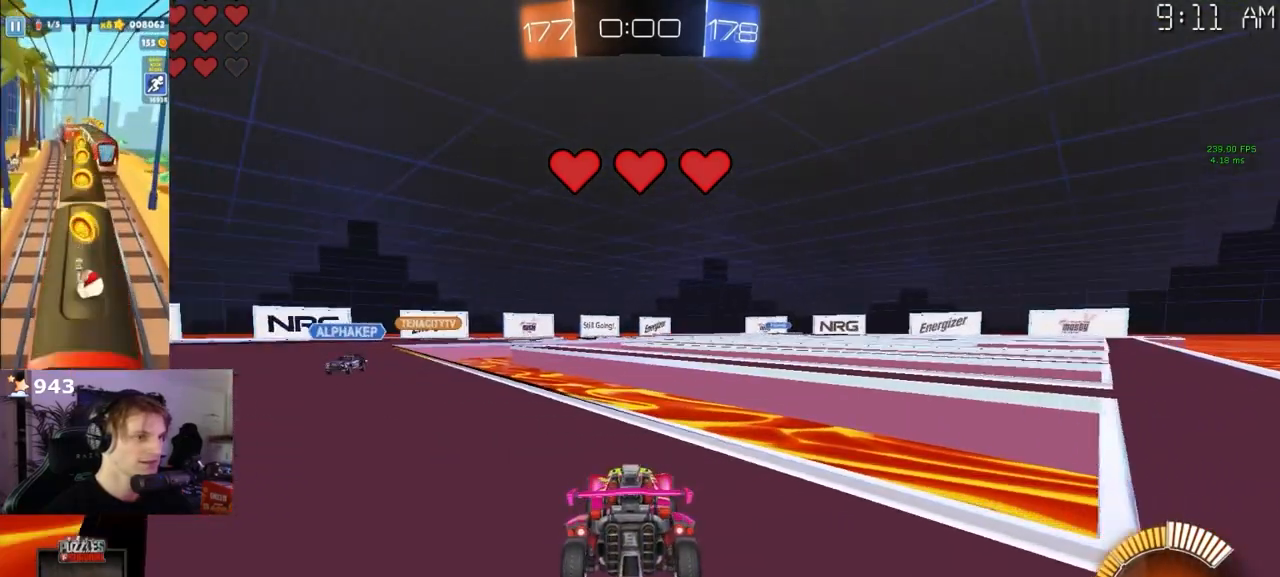
{"dt_ms": 500, "buttons": ["R2"], "left_stick": "center", "right_stick": "center", "events": [[183, "R1", "down"], [333, "left_stick", "center"], [433, "R1", "up"]]}
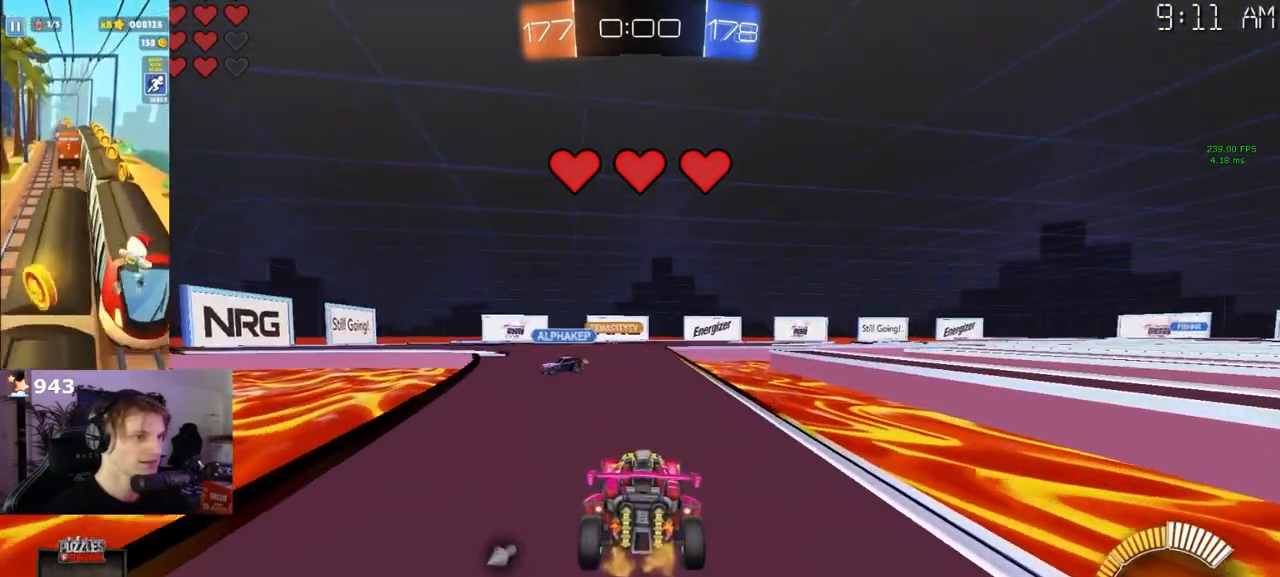
{"dt_ms": 500, "buttons": [], "left_stick": "center", "right_stick": "center", "events": [[267, "R2", "up"], [417, "L1", "down"], [467, "L1", "up"]]}
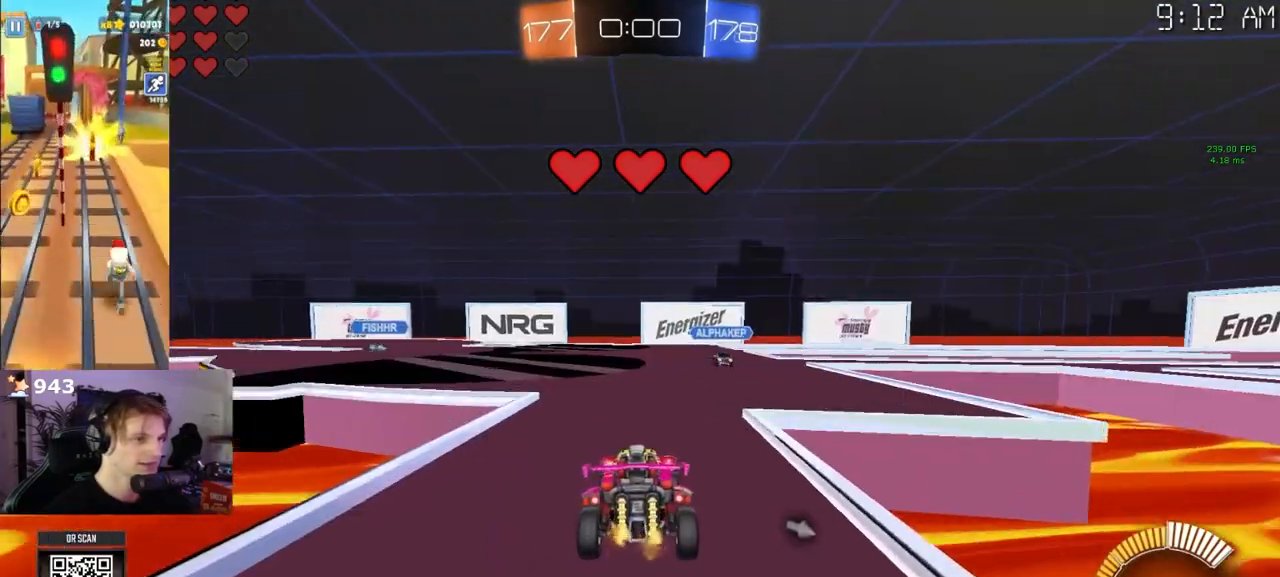
{"dt_ms": 500, "buttons": ["R1", "R2"], "left_stick": "left", "right_stick": "center", "events": [[33, "R2", "down"], [300, "left_stick", "left"], [383, "R1", "down"]]}
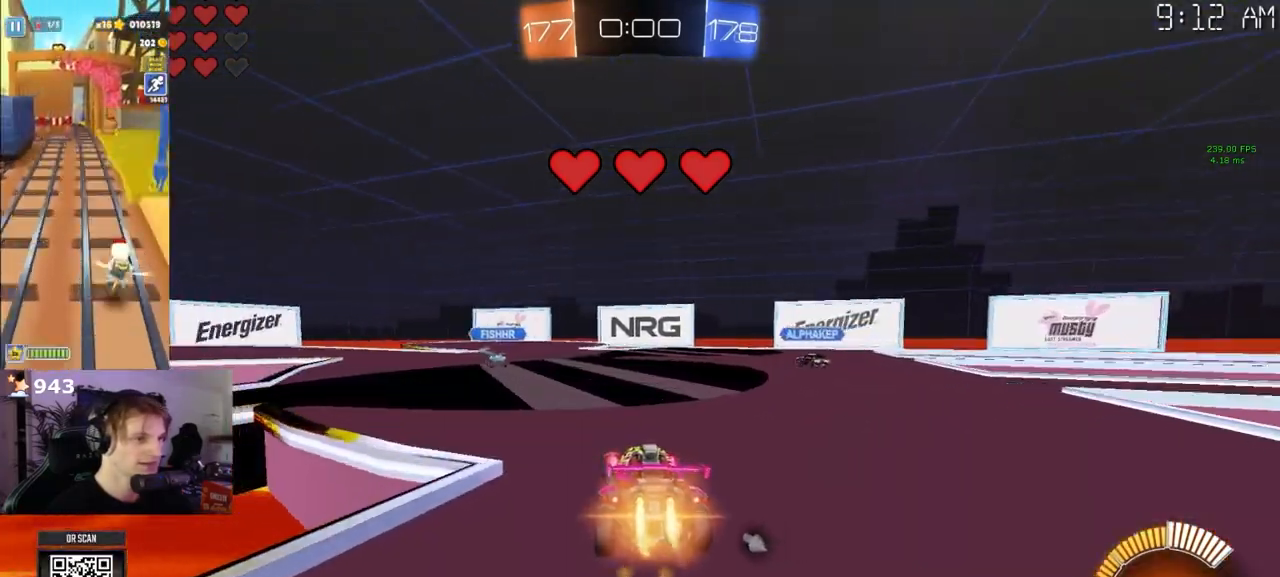
{"dt_ms": 500, "buttons": ["R1", "R2"], "left_stick": "center", "right_stick": "center", "events": [[100, "left_stick", "center"], [350, "left_stick", "right"], [433, "left_stick", "center"]]}
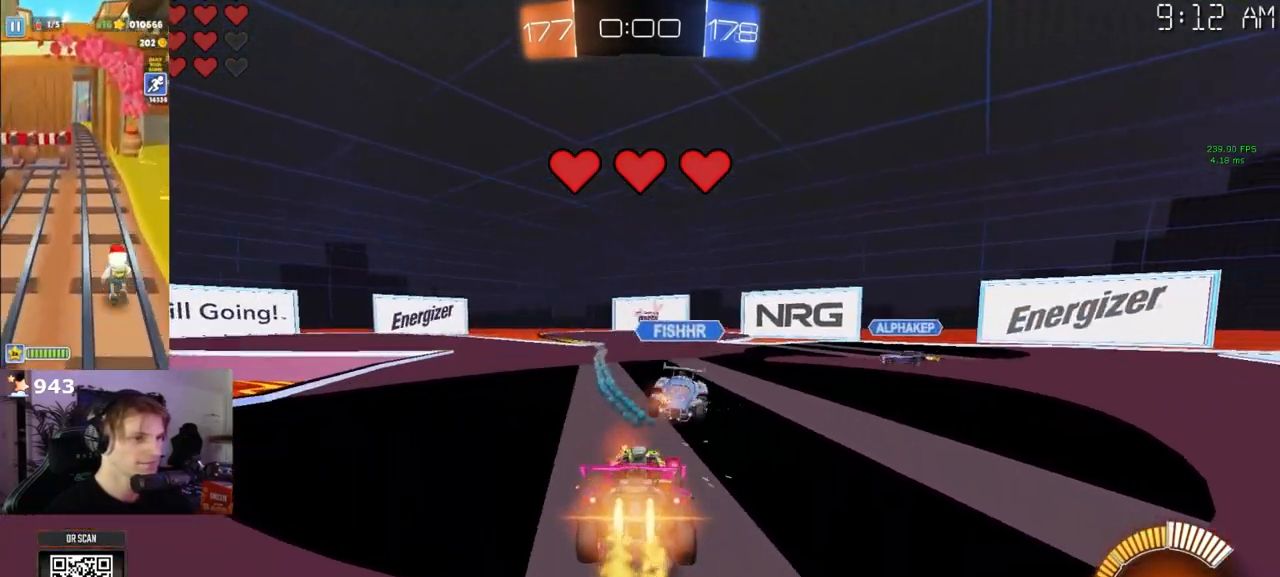
{"dt_ms": 500, "buttons": ["R1", "R2"], "left_stick": "up", "right_stick": "center", "events": [[233, "left_stick", "up"]]}
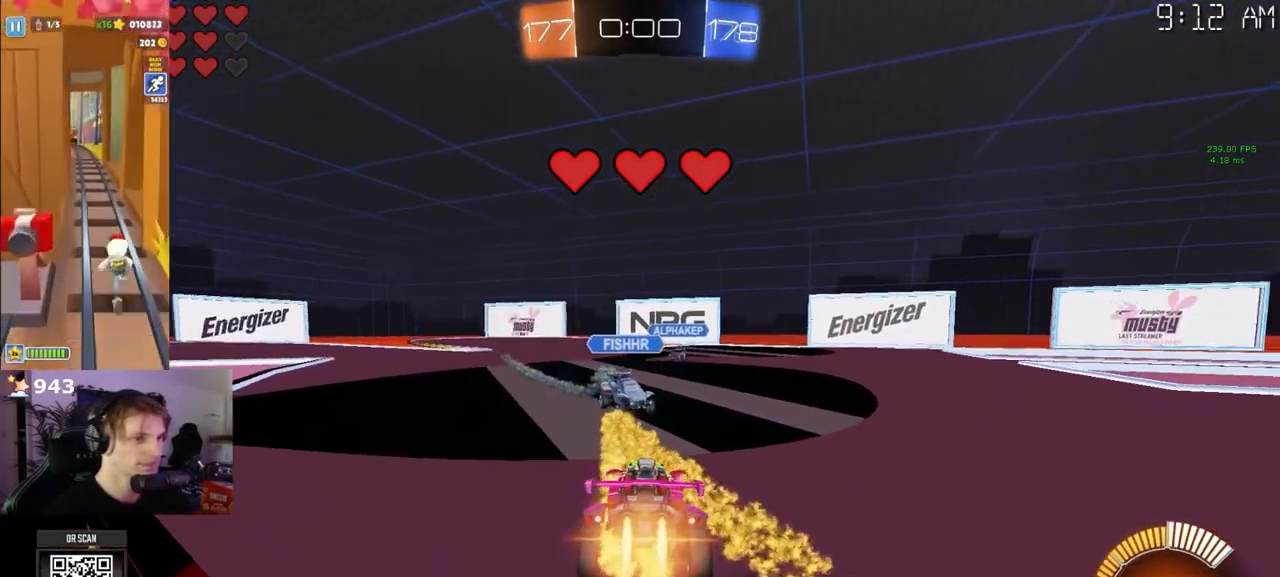
{"dt_ms": 500, "buttons": ["R1", "R2"], "left_stick": "left", "right_stick": "center", "events": [[83, "left_stick", "right"], [250, "left_stick", "center"], [400, "left_stick", "left"]]}
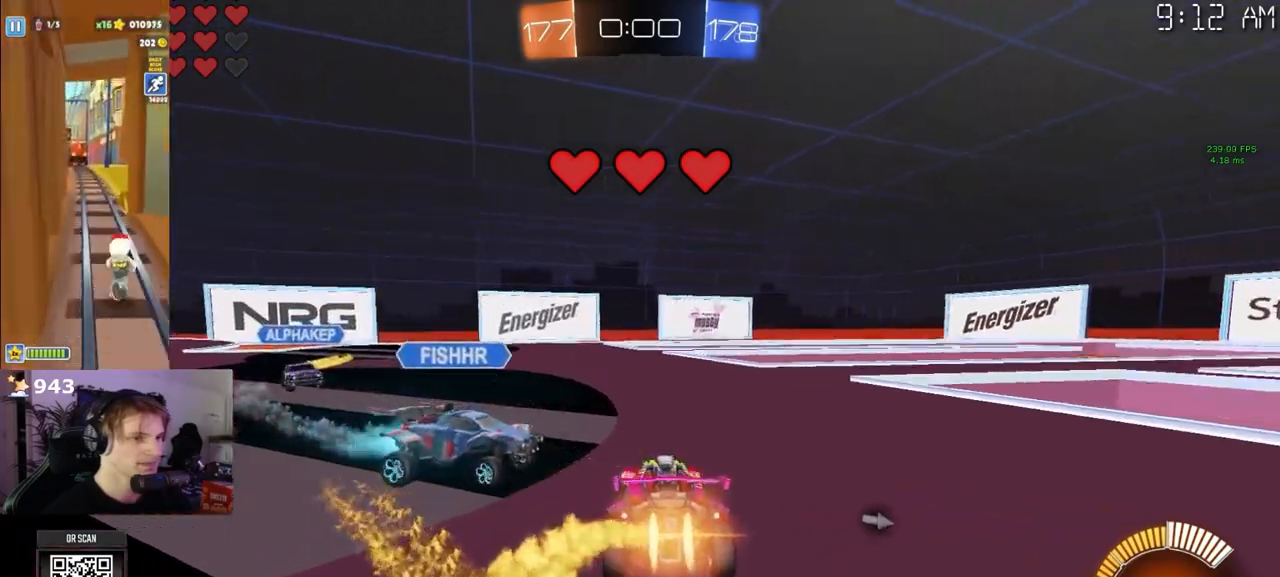
{"dt_ms": 500, "buttons": ["R1", "R2"], "left_stick": "left", "right_stick": "center", "events": [[67, "left_stick", "up-left"], [233, "left_stick", "center"], [300, "left_stick", "left"]]}
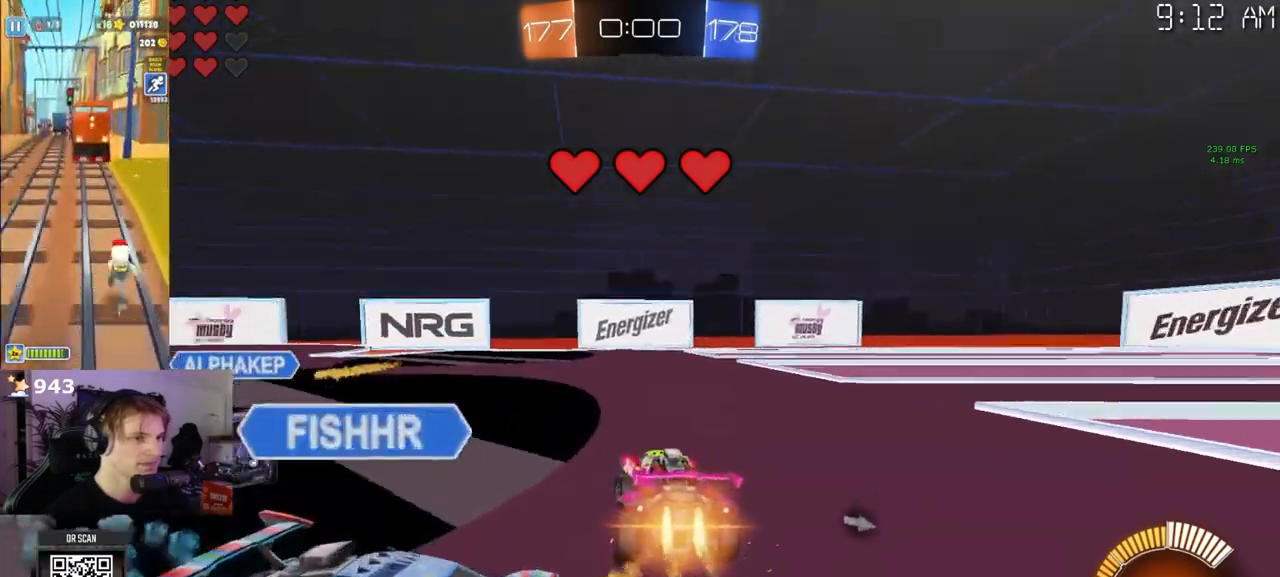
{"dt_ms": 500, "buttons": ["SQUARE", "R2"], "left_stick": "left", "right_stick": "center", "events": [[250, "R1", "up"], [317, "SQUARE", "down"]]}
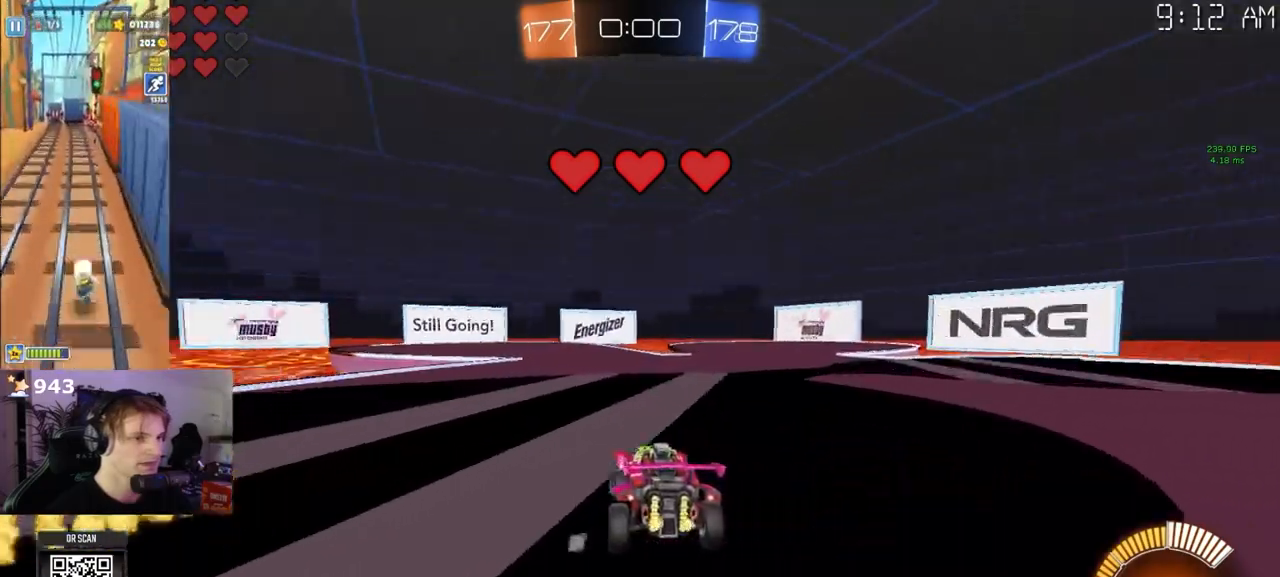
{"dt_ms": 500, "buttons": ["R2"], "left_stick": "down-right", "right_stick": "center", "events": [[167, "SQUARE", "up"], [250, "SQUARE", "down"], [450, "left_stick", "down-right"], [500, "SQUARE", "up"]]}
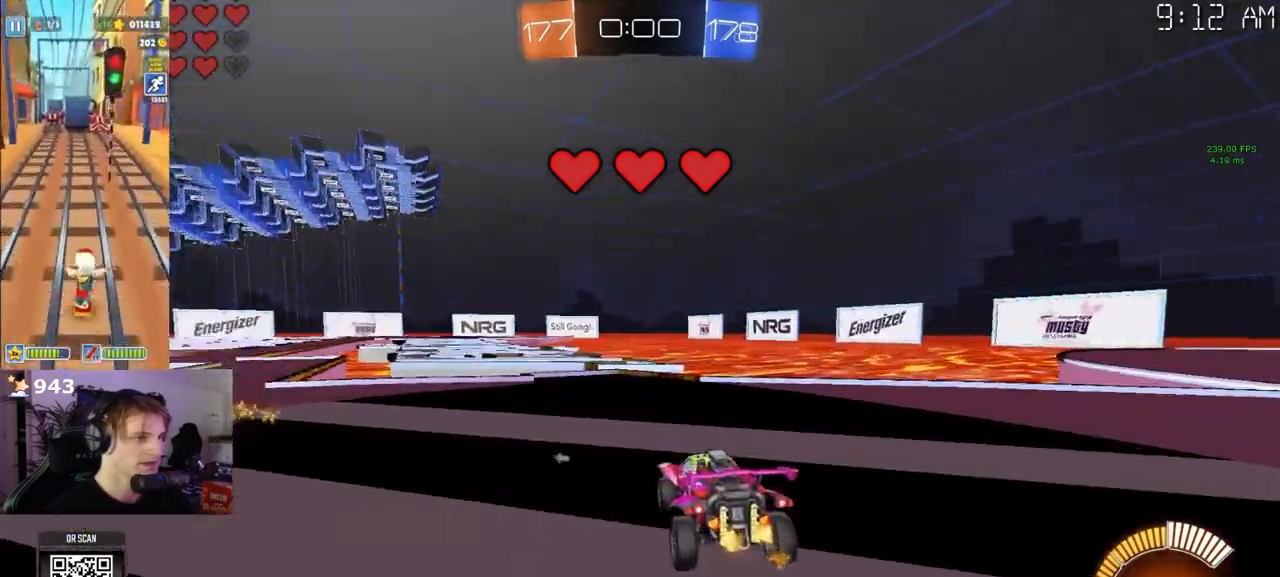
{"dt_ms": 500, "buttons": ["R2"], "left_stick": "left", "right_stick": "center", "events": [[183, "left_stick", "center"], [333, "left_stick", "left"]]}
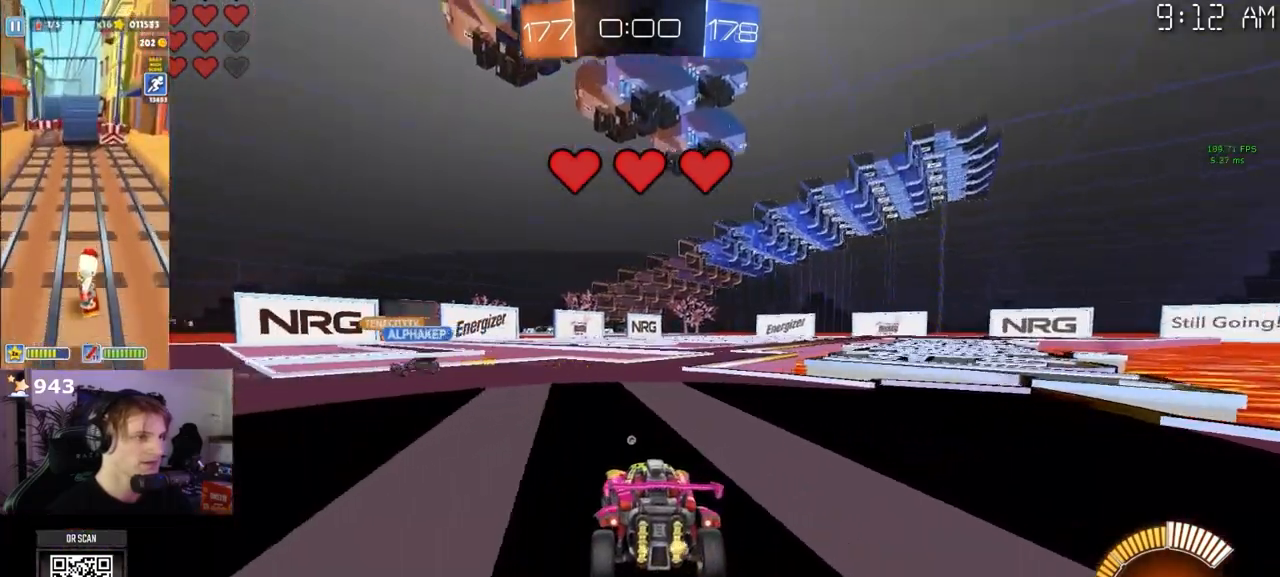
{"dt_ms": 500, "buttons": ["R2"], "left_stick": "left", "right_stick": "center", "events": [[267, "SQUARE", "down"], [400, "SQUARE", "up"]]}
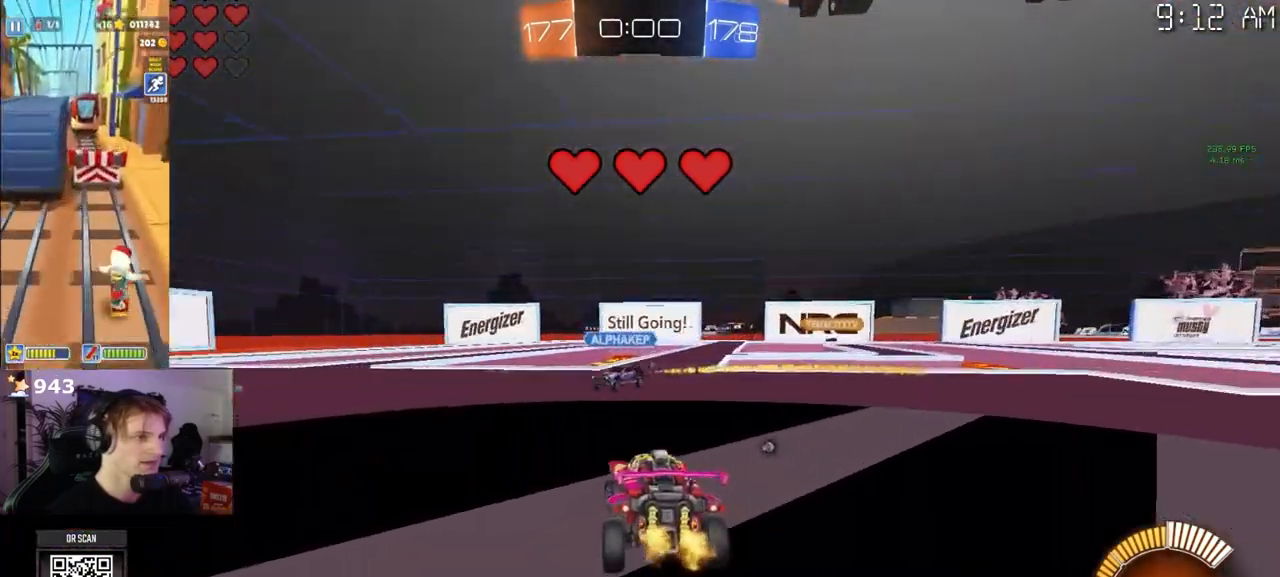
{"dt_ms": 500, "buttons": ["R2"], "left_stick": "left", "right_stick": "center", "events": [[33, "SQUARE", "down"], [117, "SQUARE", "up"], [267, "SQUARE", "down"], [367, "SQUARE", "up"]]}
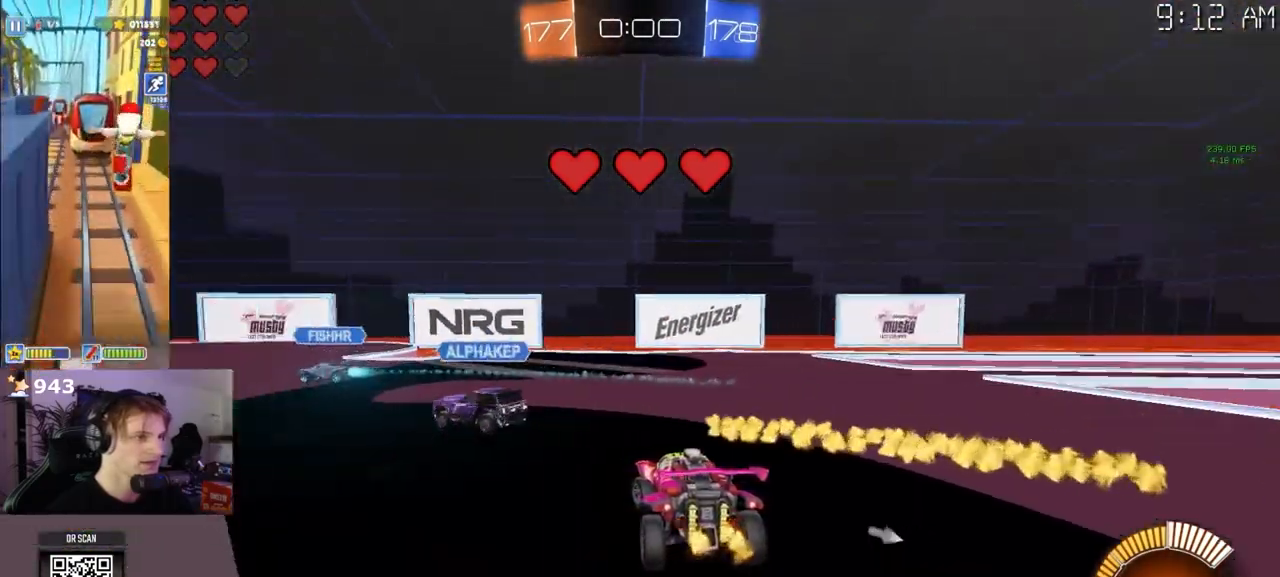
{"dt_ms": 500, "buttons": ["R2"], "left_stick": "left", "right_stick": "center", "events": []}
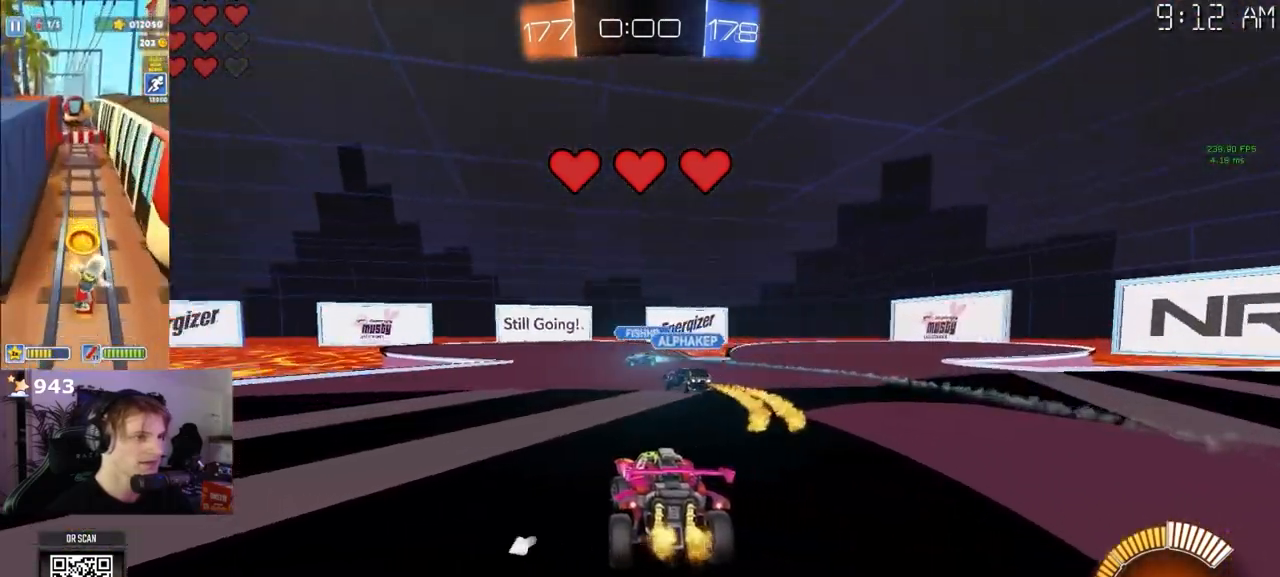
{"dt_ms": 500, "buttons": ["R2"], "left_stick": "left", "right_stick": "center", "events": [[200, "left_stick", "center"], [417, "left_stick", "left"]]}
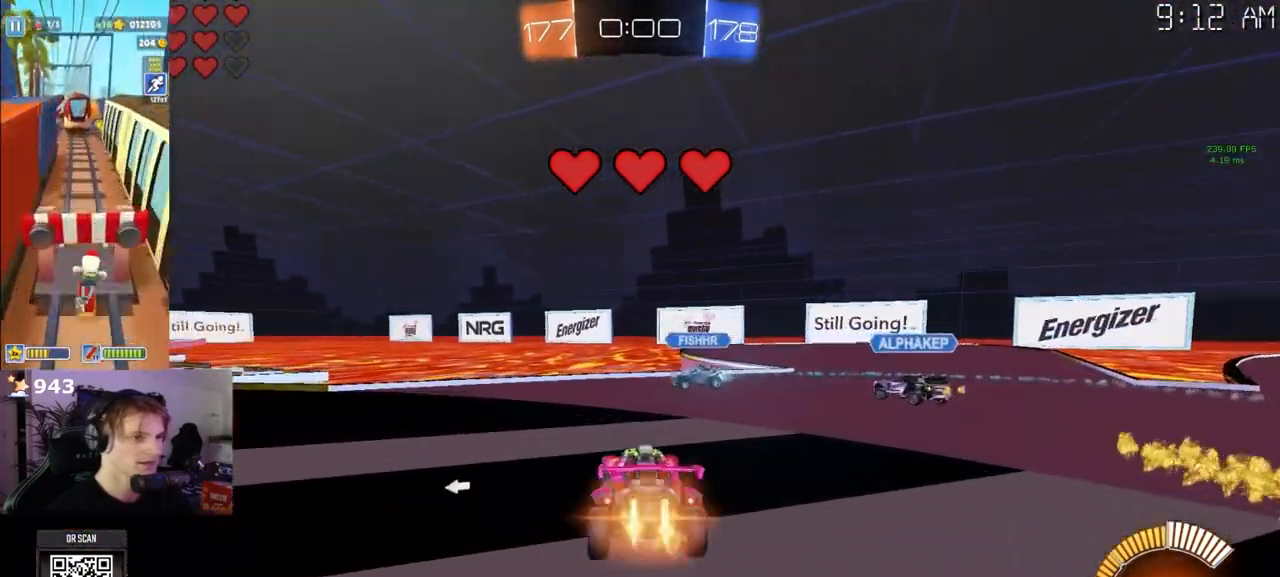
{"dt_ms": 500, "buttons": ["SQUARE", "R2"], "left_stick": "left", "right_stick": "center"}
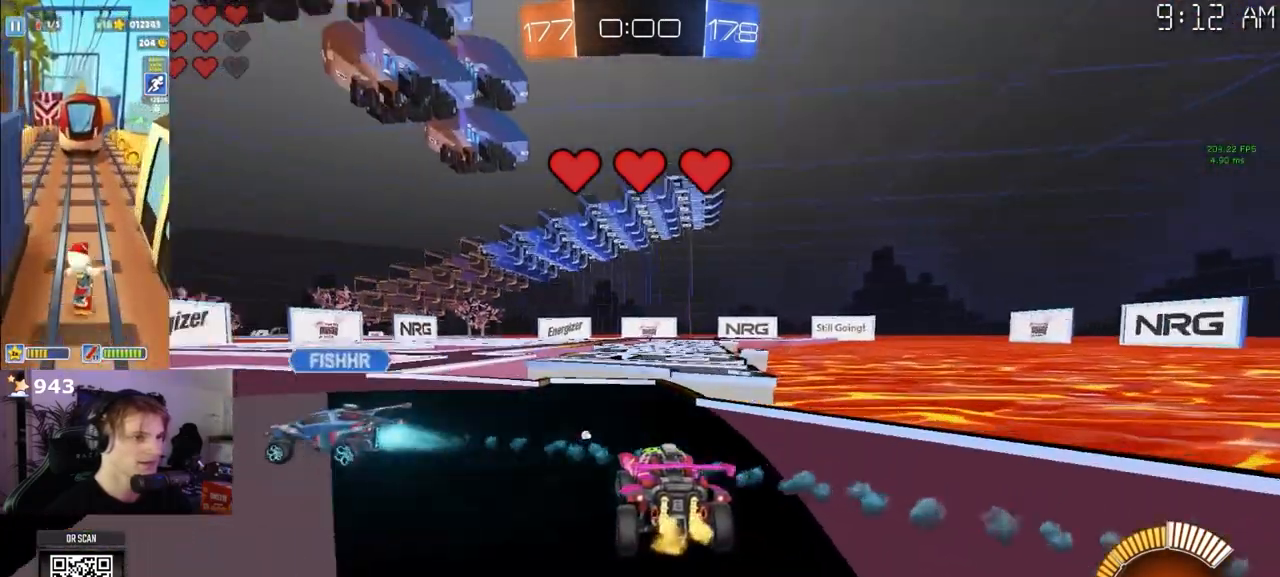
{"dt_ms": 500, "buttons": ["R2"], "left_stick": "left", "right_stick": "center", "events": [[83, "SQUARE", "up"]]}
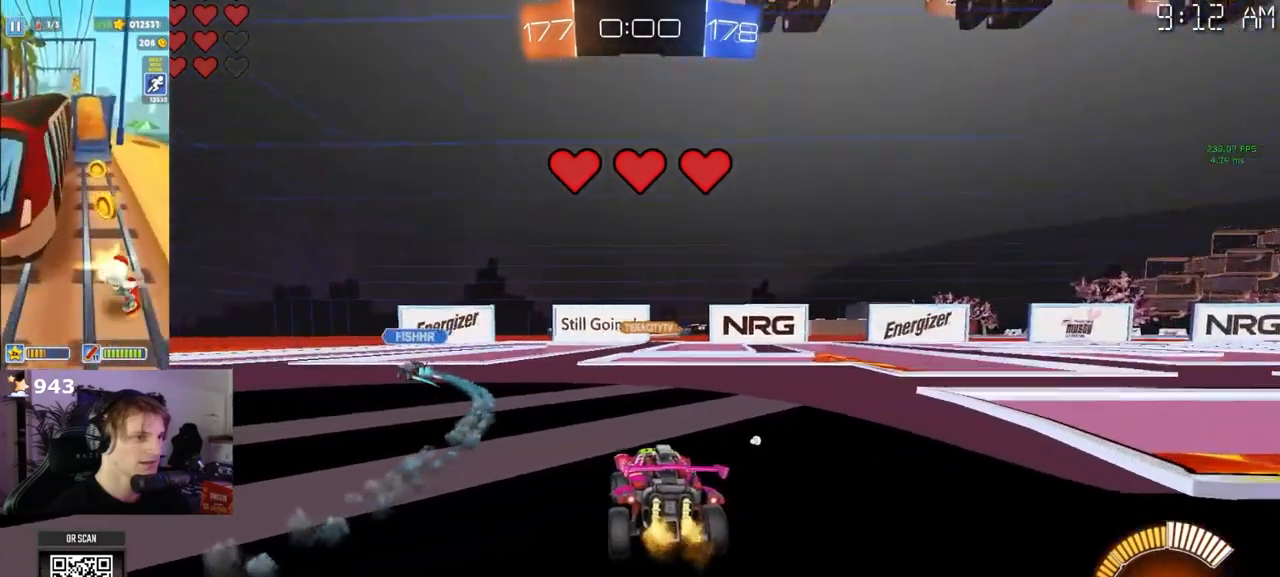
{"dt_ms": 1000, "buttons": ["R2"], "left_stick": "left", "right_stick": "center"}
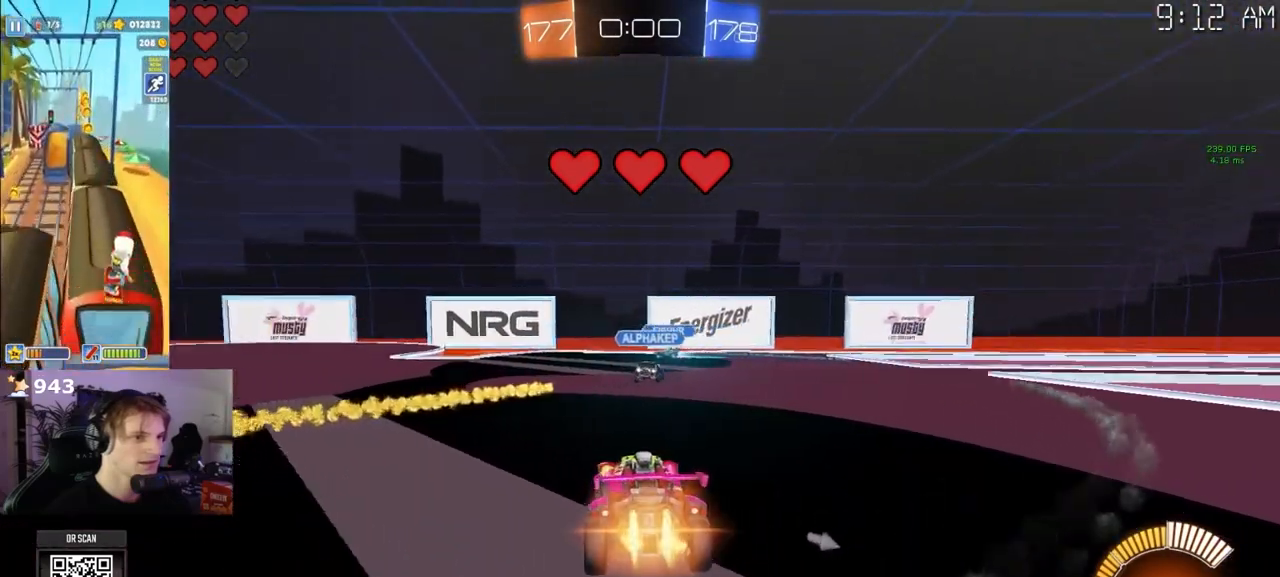
{"dt_ms": 500, "buttons": ["R2"], "left_stick": "center", "right_stick": "center", "events": [[400, "left_stick", "center"]]}
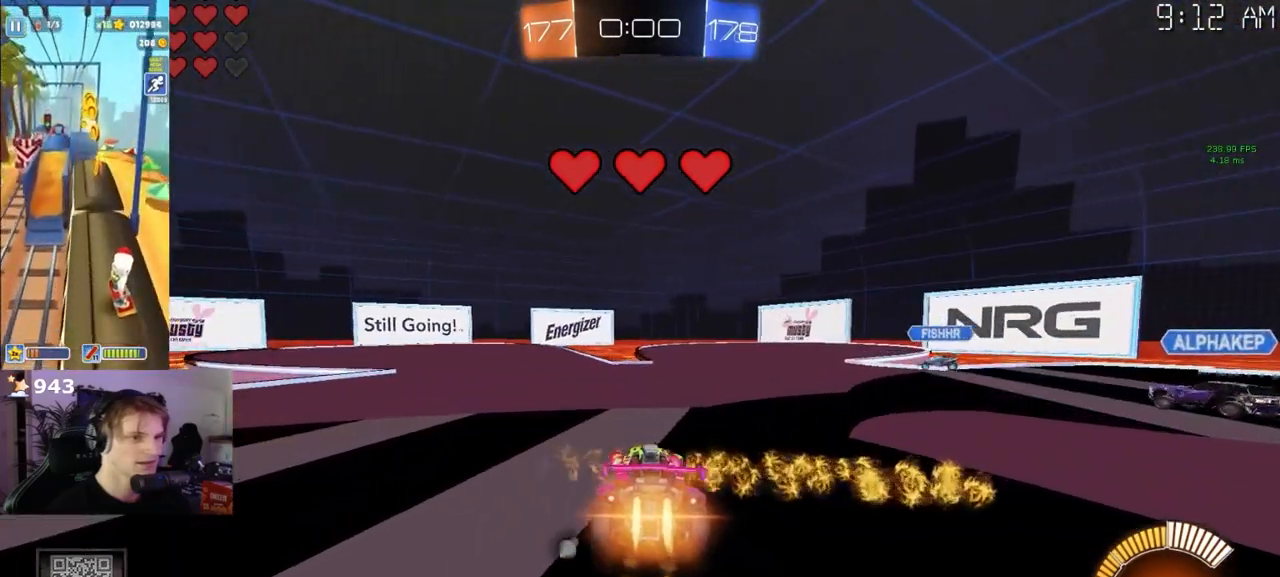
{"dt_ms": 500, "buttons": [], "left_stick": "right", "right_stick": "center", "events": [[100, "R1", "down"], [250, "R1", "up"], [317, "left_stick", "right"], [483, "R2", "up"]]}
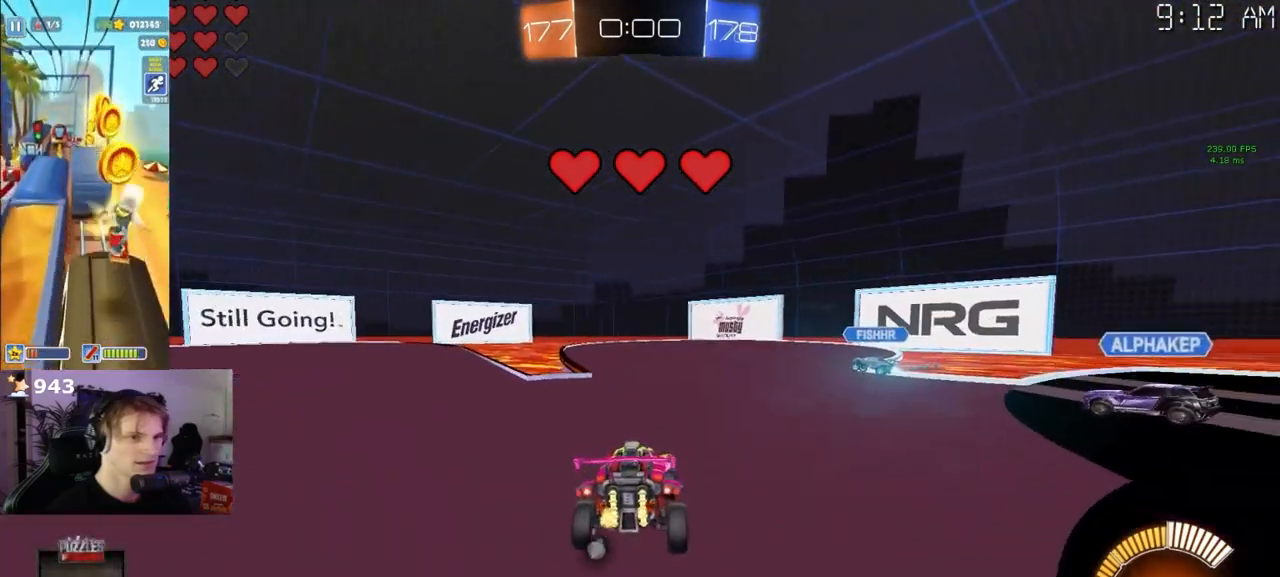
{"dt_ms": 500, "buttons": ["R2"], "left_stick": "center", "right_stick": "center", "events": [[83, "left_stick", "up"], [117, "R2", "down"], [167, "left_stick", "center"], [217, "R1", "down"], [500, "R1", "up"]]}
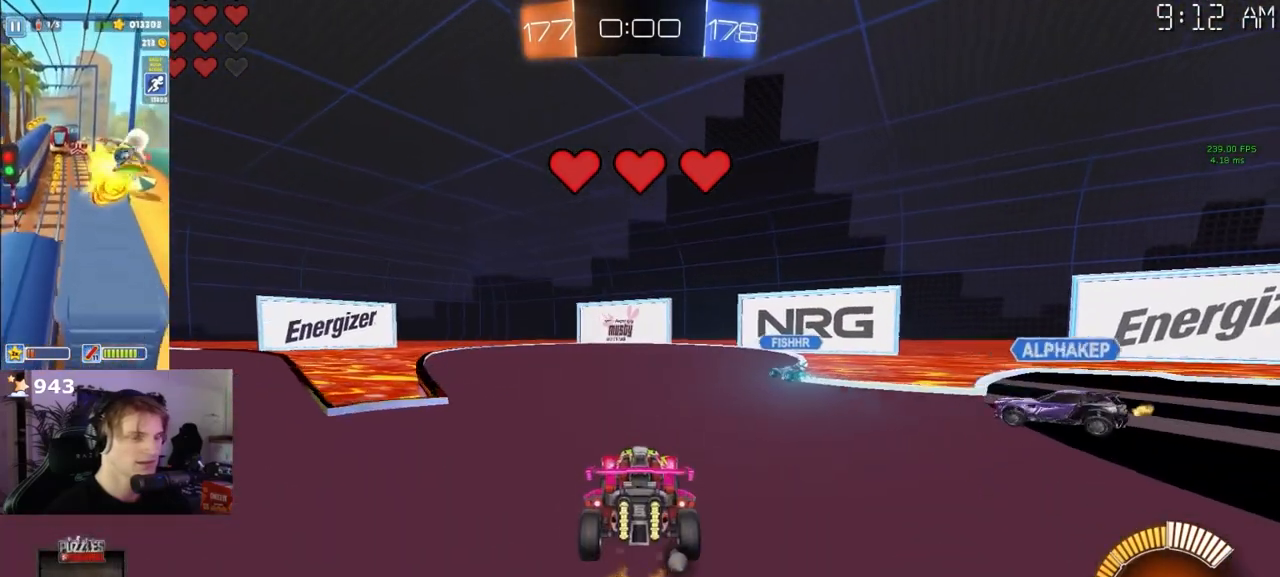
{"dt_ms": 500, "buttons": ["R2"], "left_stick": "right", "right_stick": "center", "events": [[200, "left_stick", "right"], [250, "R2", "up"], [467, "R2", "down"]]}
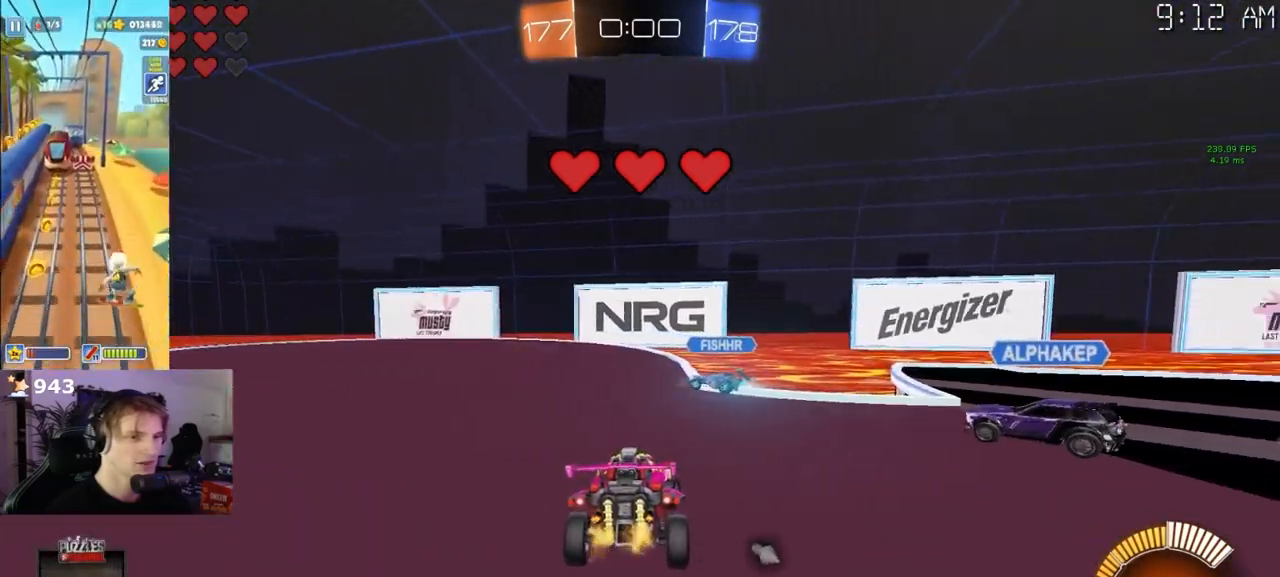
{"dt_ms": 500, "buttons": [], "left_stick": "center", "right_stick": "center", "events": [[33, "R1", "down"], [83, "left_stick", "center"], [200, "R1", "up"], [383, "R2", "up"]]}
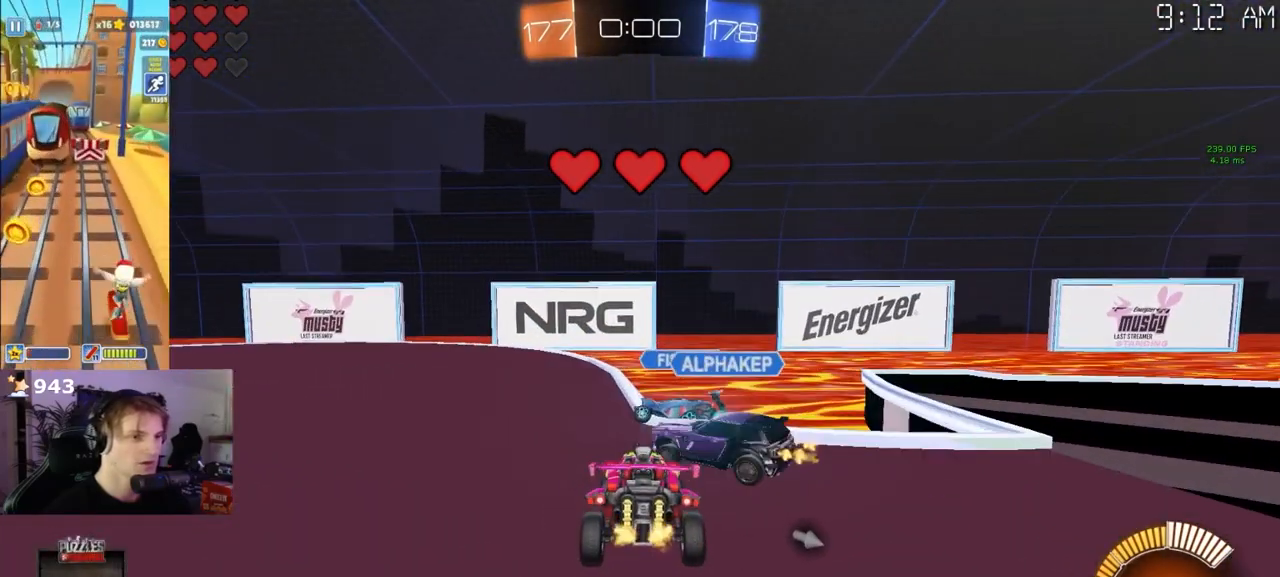
{"dt_ms": 500, "buttons": [], "left_stick": "center", "right_stick": "center", "events": []}
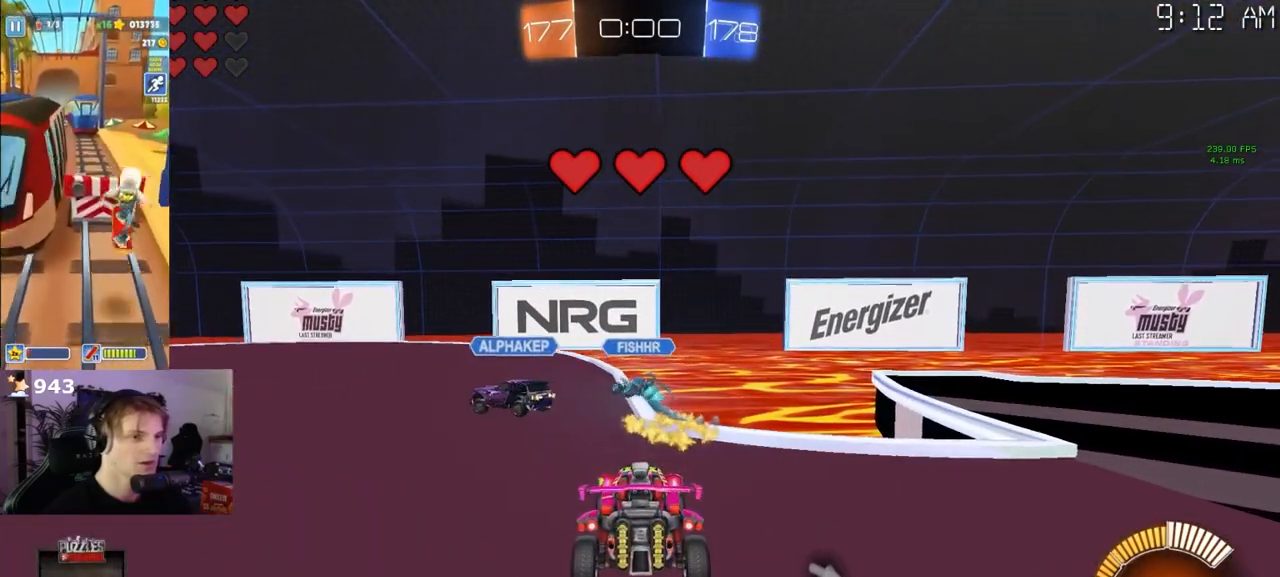
{"dt_ms": 500, "buttons": [], "left_stick": "center", "right_stick": "center", "events": [[167, "R2", "down"], [450, "R2", "up"]]}
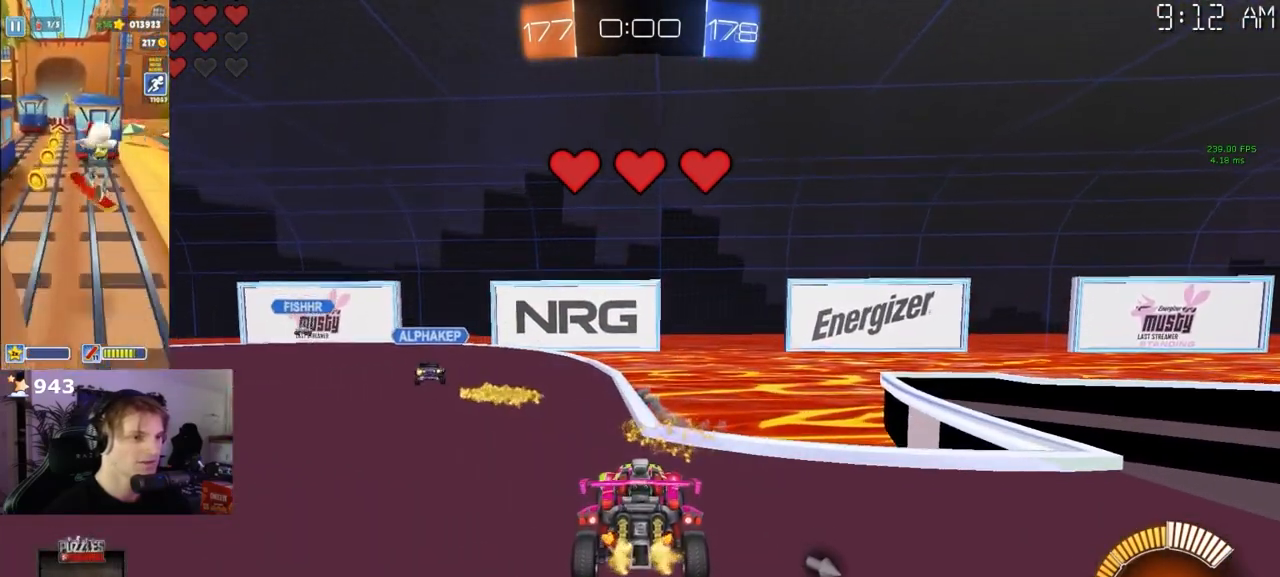
{"dt_ms": 500, "buttons": [], "left_stick": "center", "right_stick": "center", "events": [[217, "left_stick", "right"], [467, "left_stick", "center"]]}
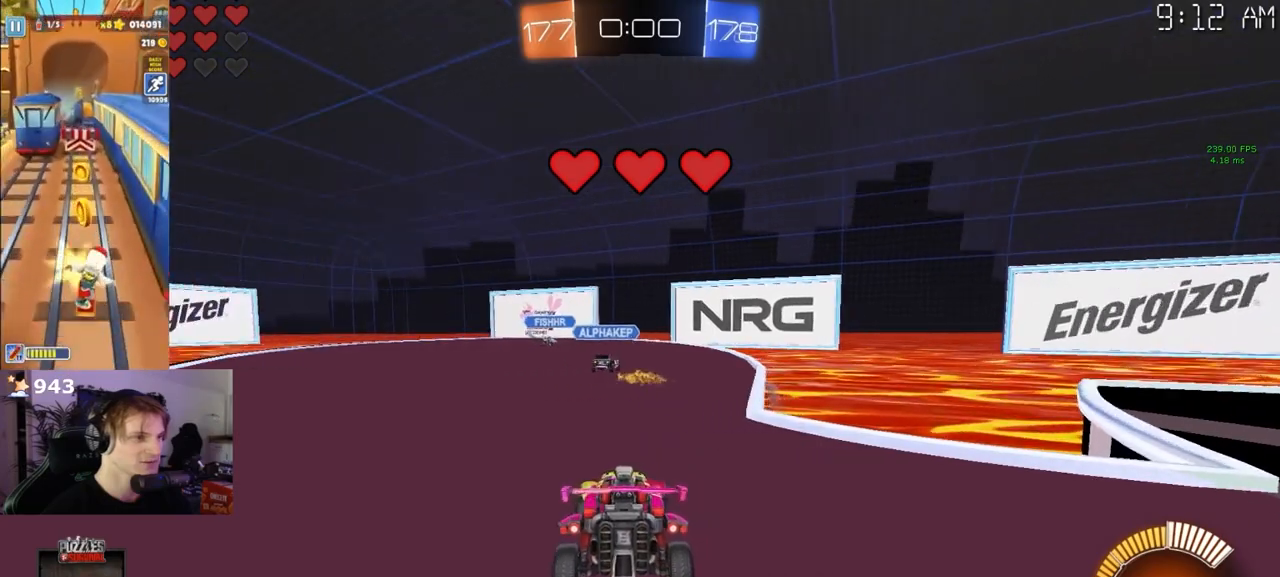
{"dt_ms": 500, "buttons": ["R1", "R2"], "left_stick": "left", "right_stick": "center", "events": [[17, "R2", "down"], [283, "R1", "down"], [433, "left_stick", "left"]]}